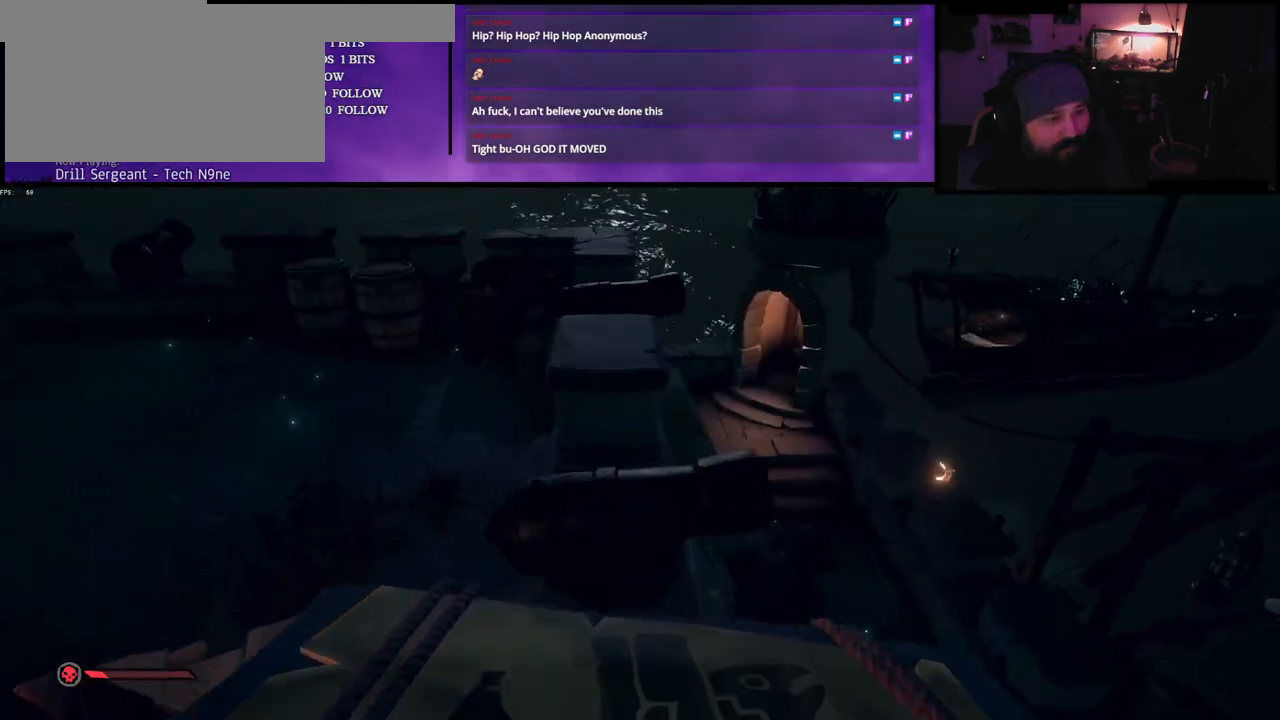
Gameplay with keyboard; each line is a JSON object with the keys held at the frame after it. "events" lists presses ("down") and releases ("up") of "a", "c", "caps_lock", "d", "e", "f", "q", "r", "s", "shift", "space", "w", "x" and "z" between this image and that frame as [ms after this image, input, new state], when the widget could be followed in between. No other keys are recorded. Mouse input is not recorded.
{"keys": ["space", "w"], "events": [[67, "space", "up"], [483, "space", "down"]]}
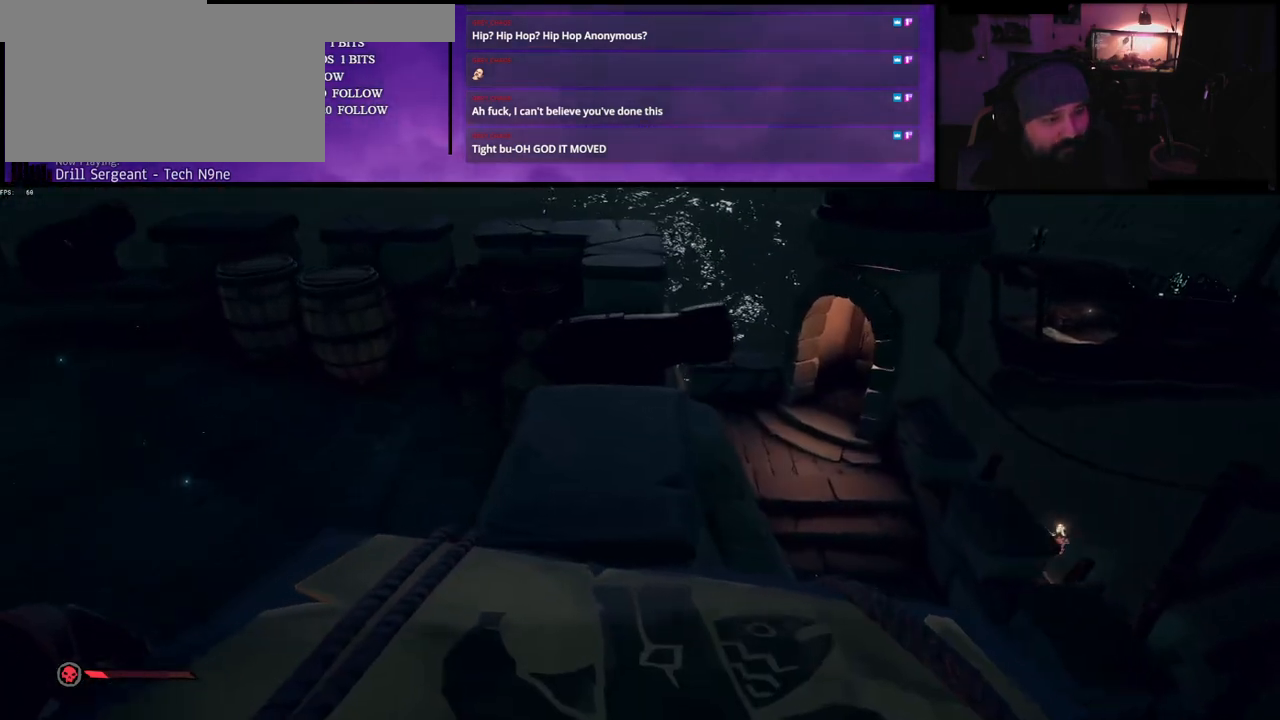
{"keys": ["w"], "events": [[117, "space", "up"], [250, "space", "down"], [400, "space", "up"]]}
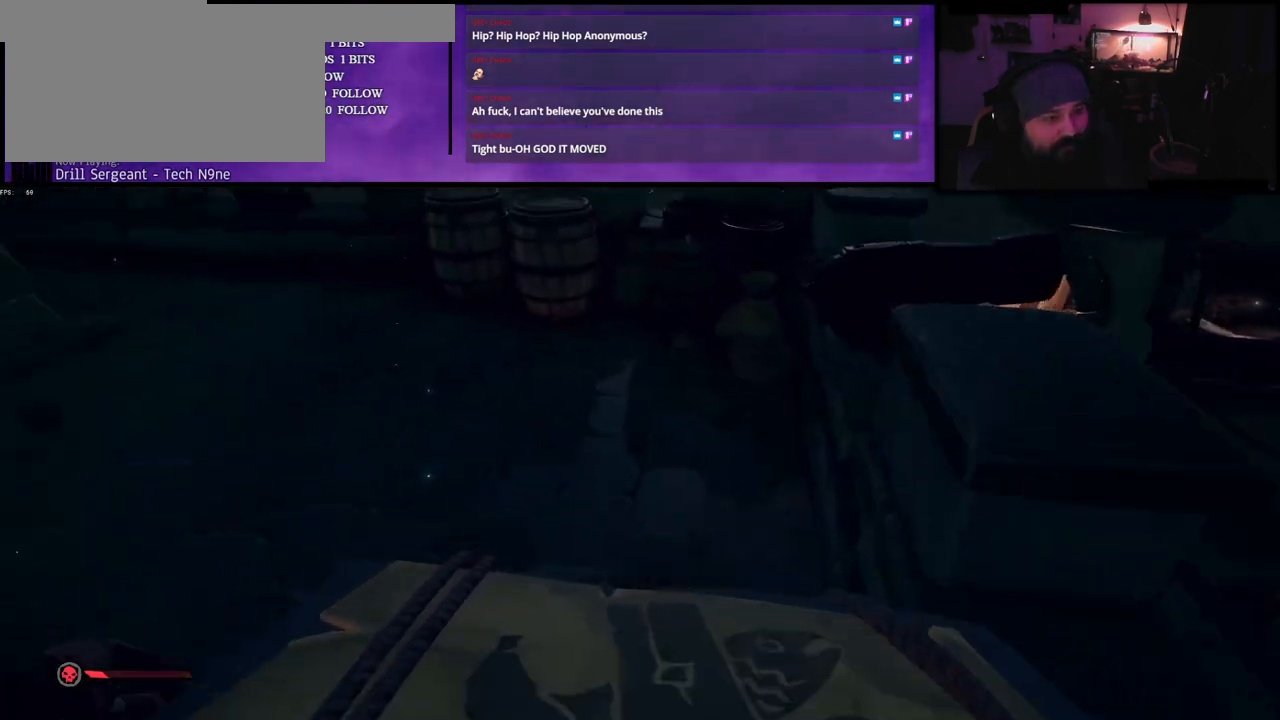
{"keys": ["w"], "events": [[183, "space", "down"], [333, "space", "up"]]}
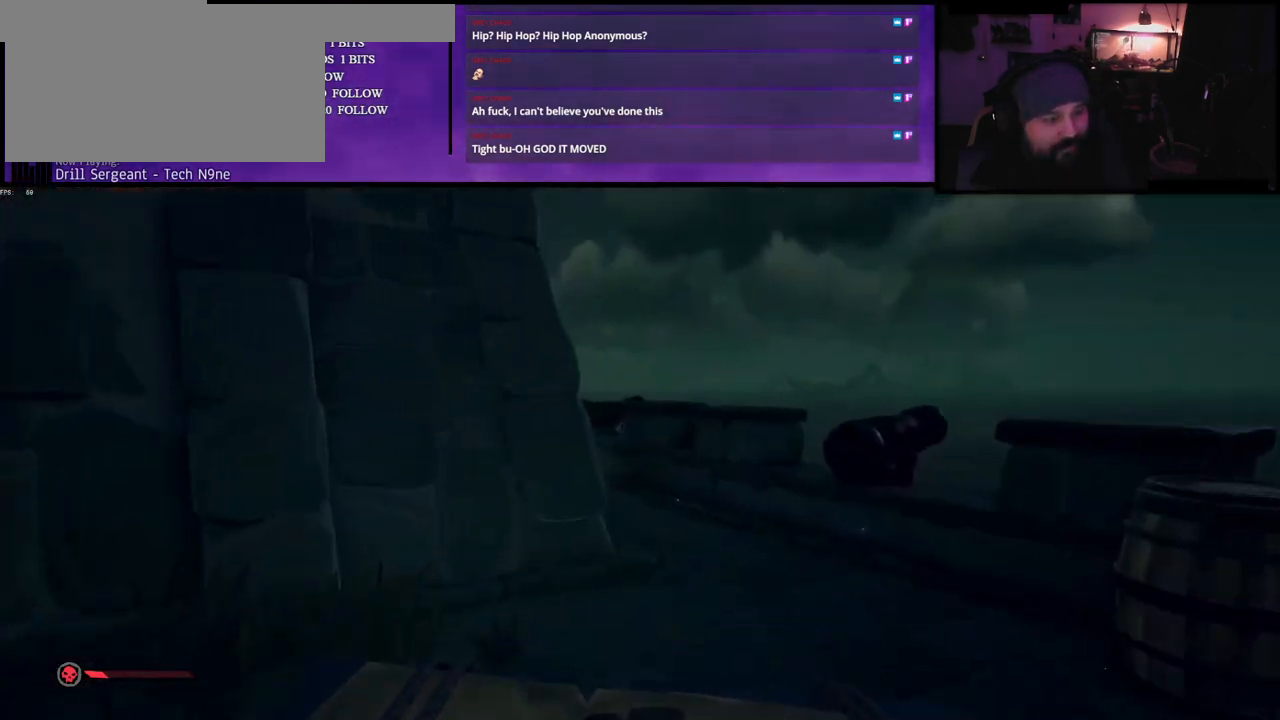
{"keys": ["d", "w"], "events": [[117, "space", "down"], [250, "space", "up"], [433, "d", "down"]]}
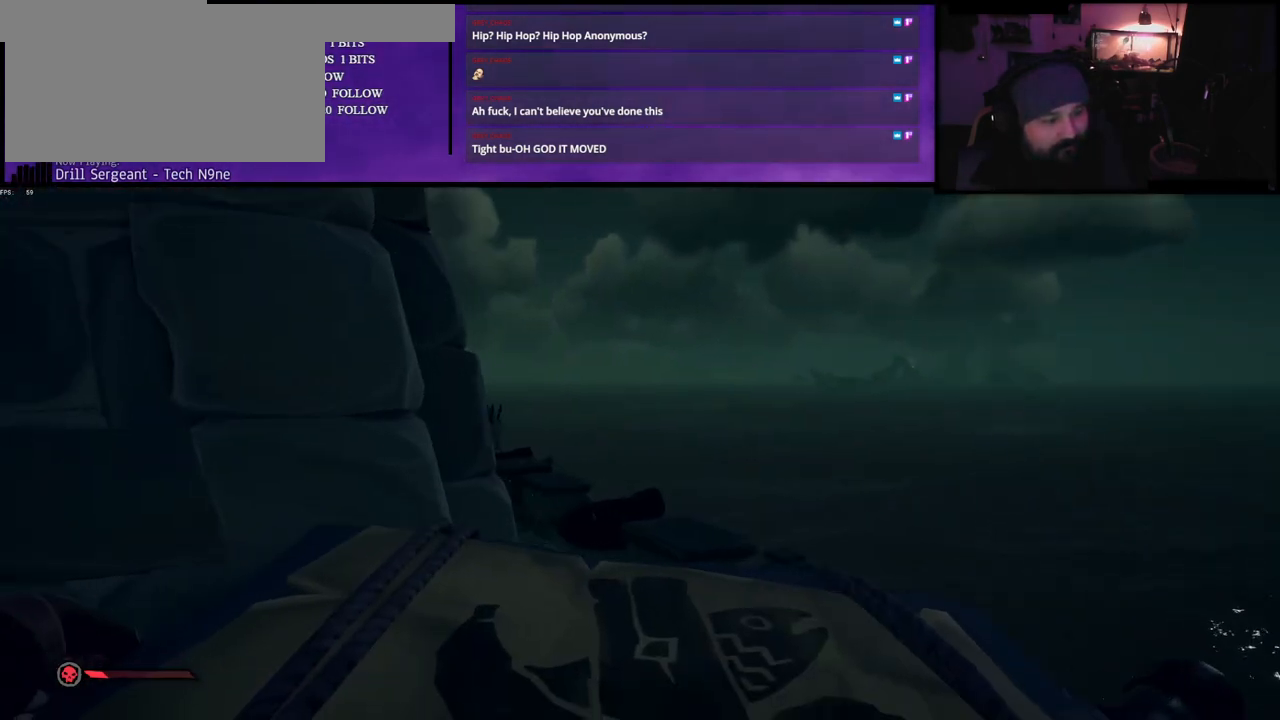
{"keys": ["shift", "w"], "events": [[383, "d", "up"], [500, "shift", "down"]]}
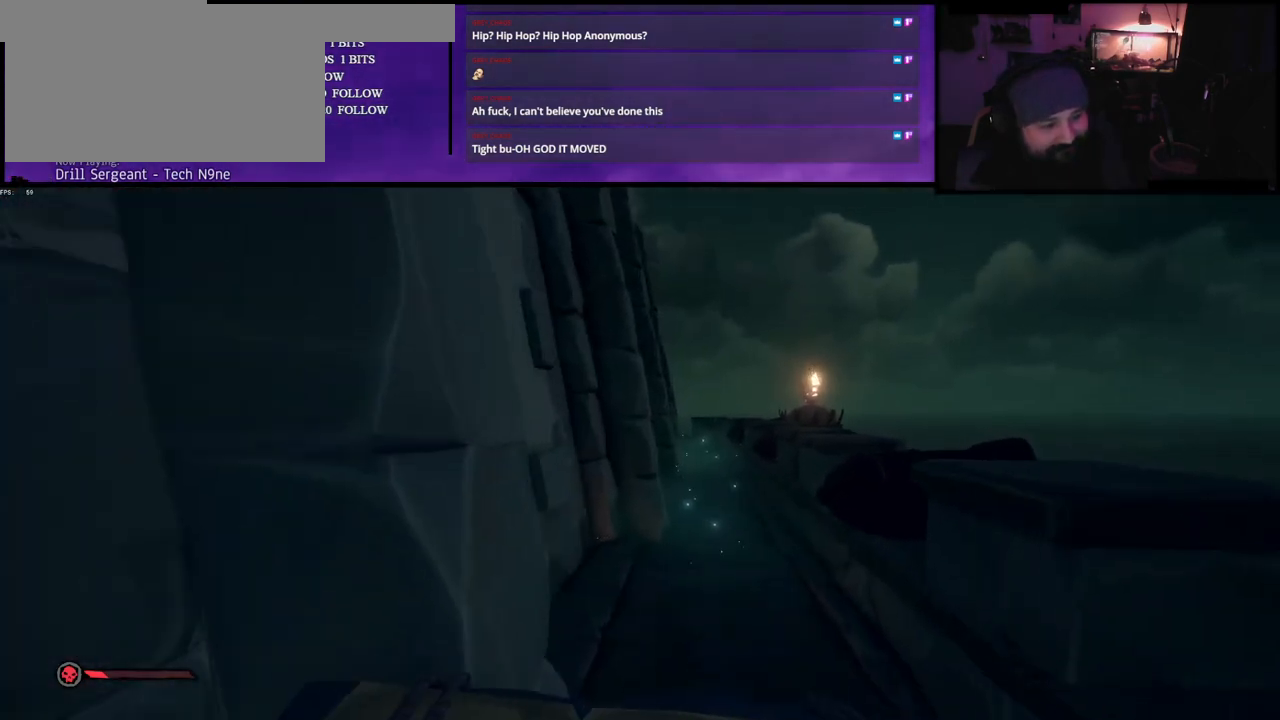
{"keys": ["w"], "events": [[150, "shift", "up"], [350, "d", "down"], [483, "d", "up"]]}
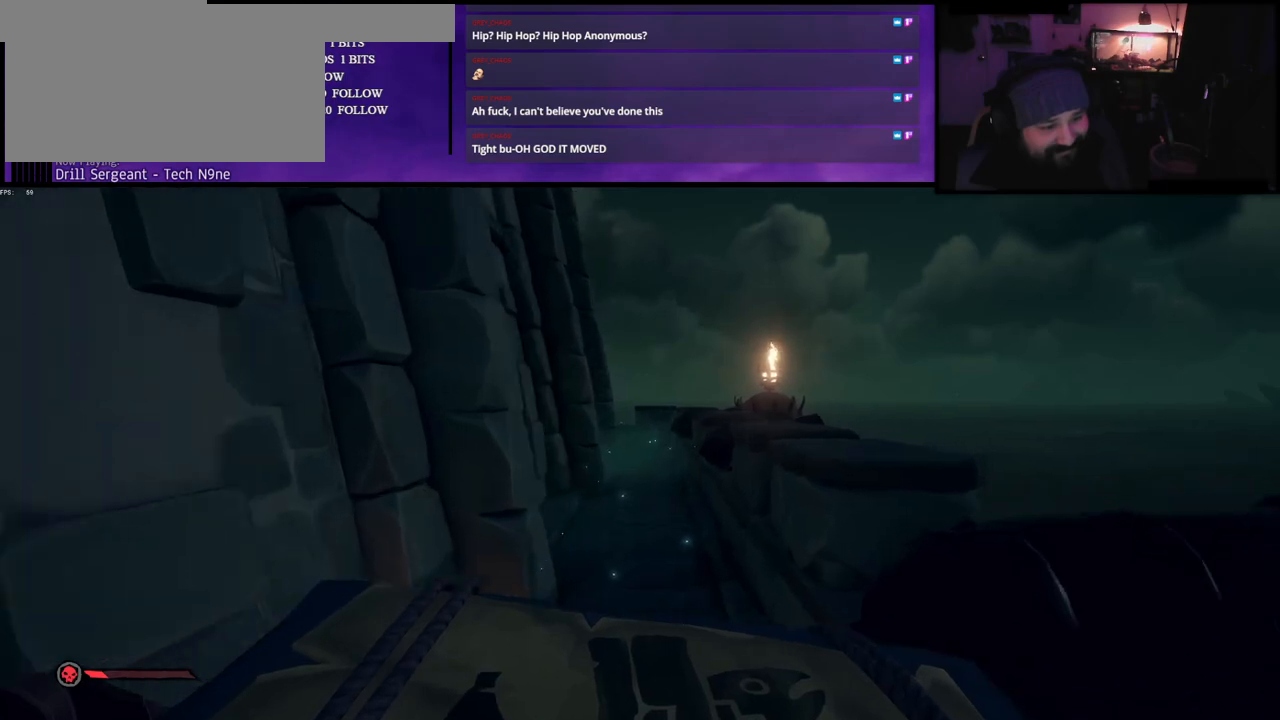
{"keys": ["w"], "events": []}
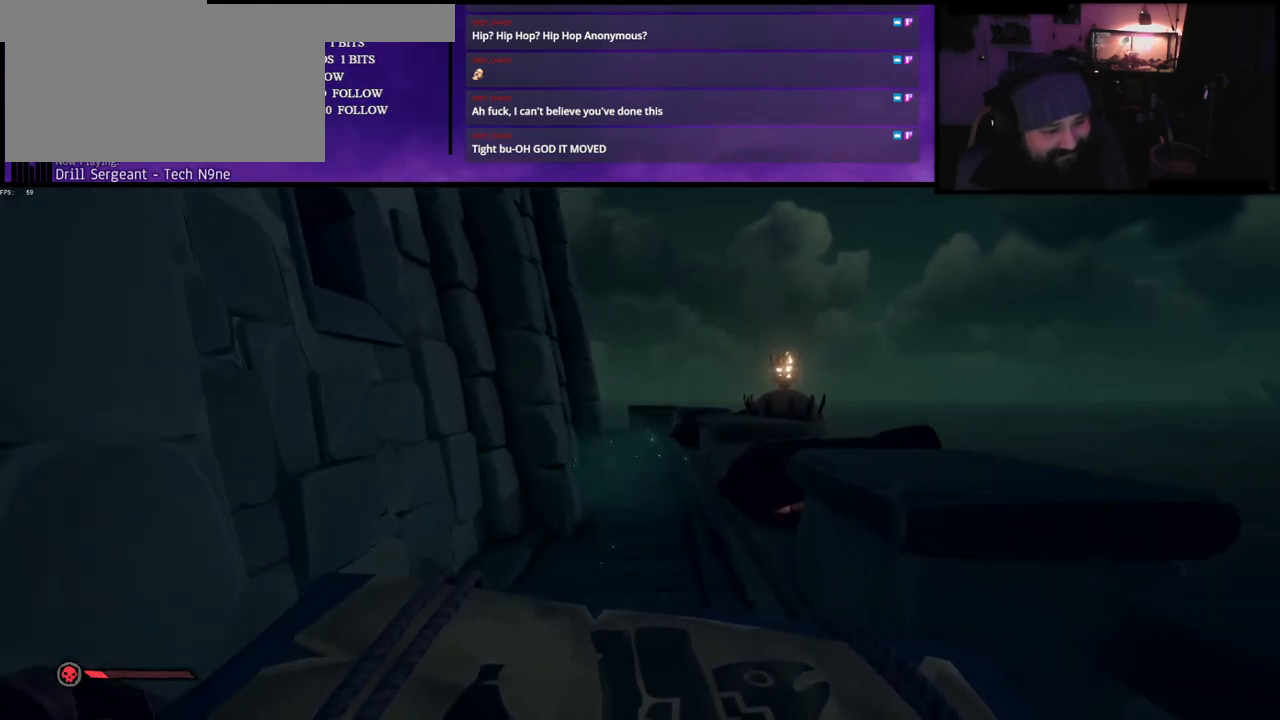
{"keys": ["w"], "events": []}
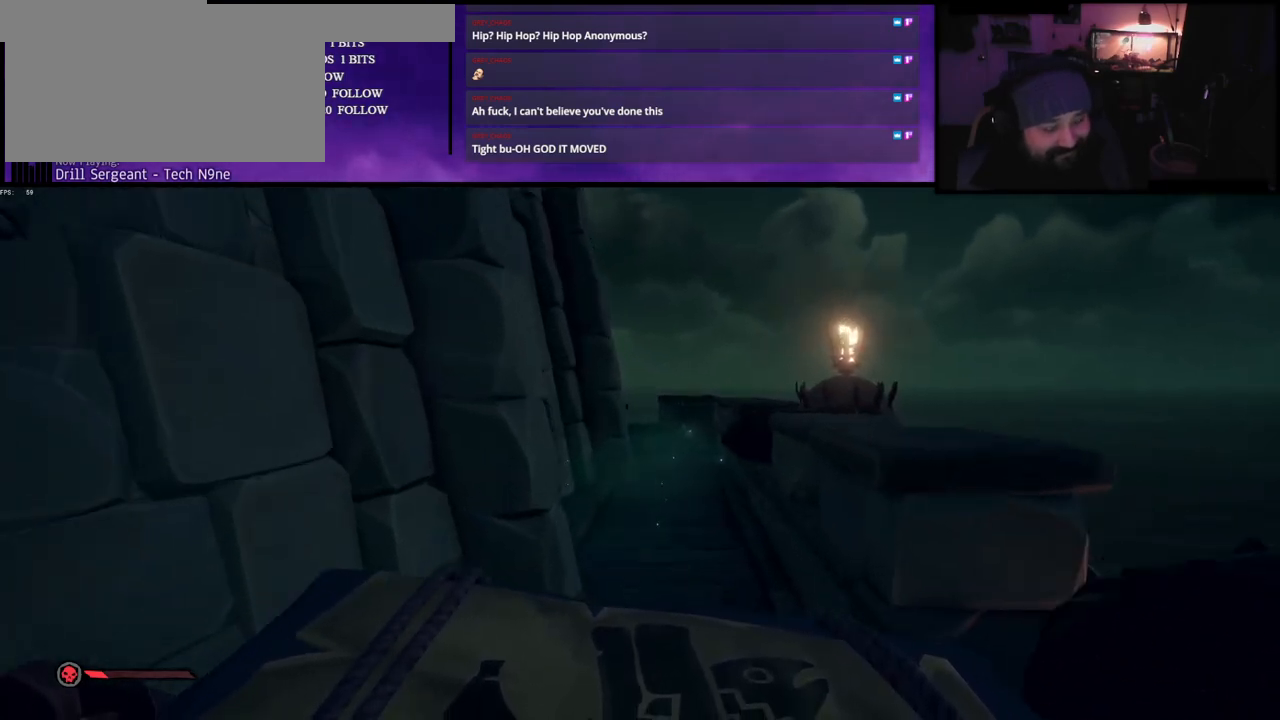
{"keys": ["w"], "events": []}
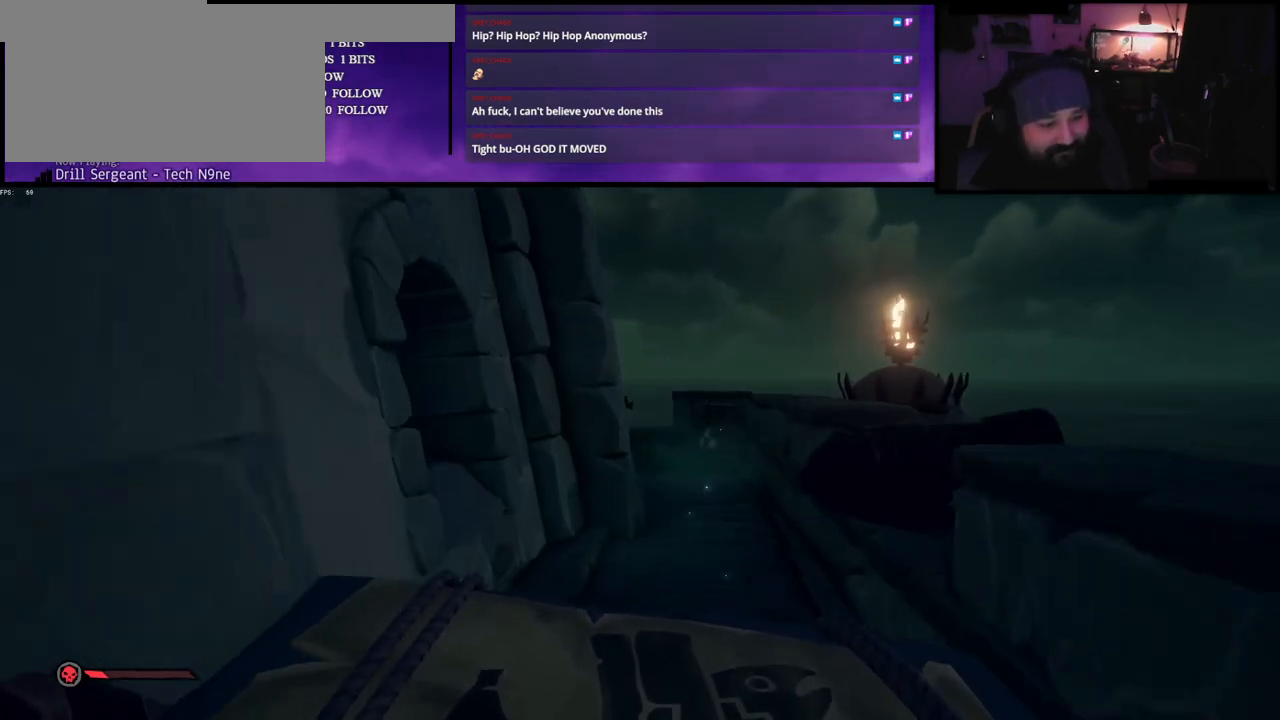
{"keys": ["w"], "events": []}
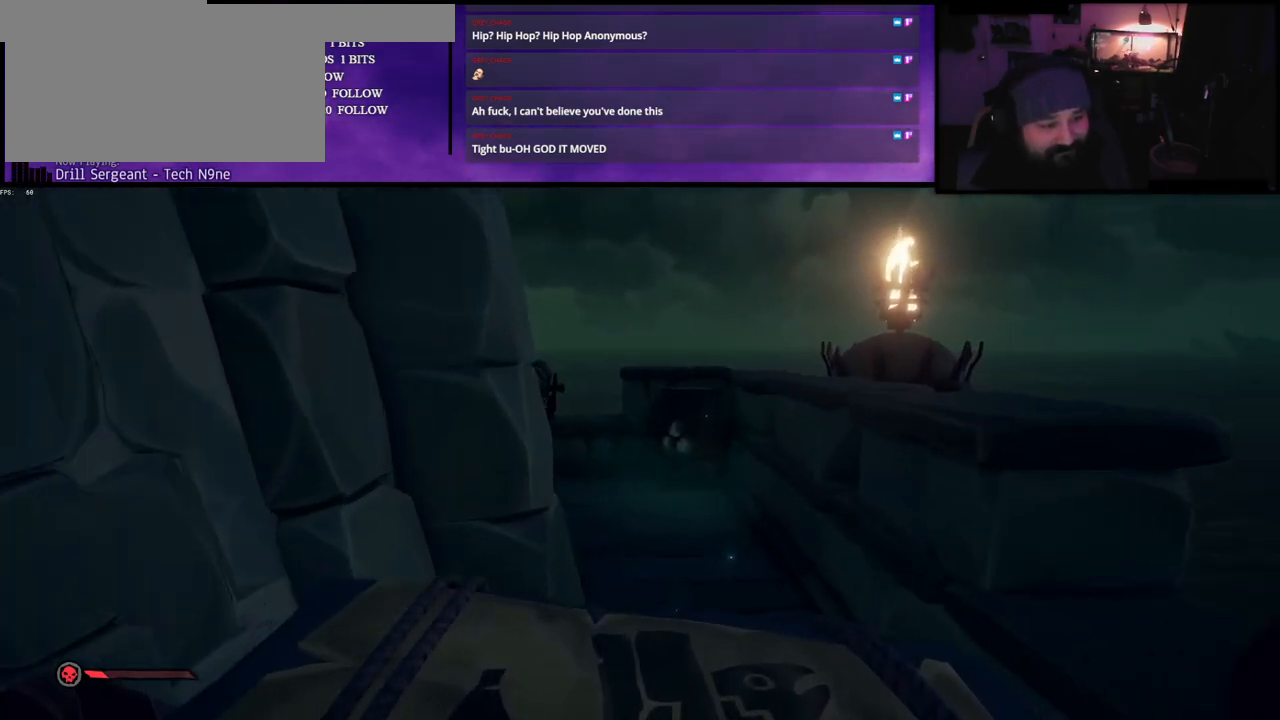
{"keys": ["w"], "events": []}
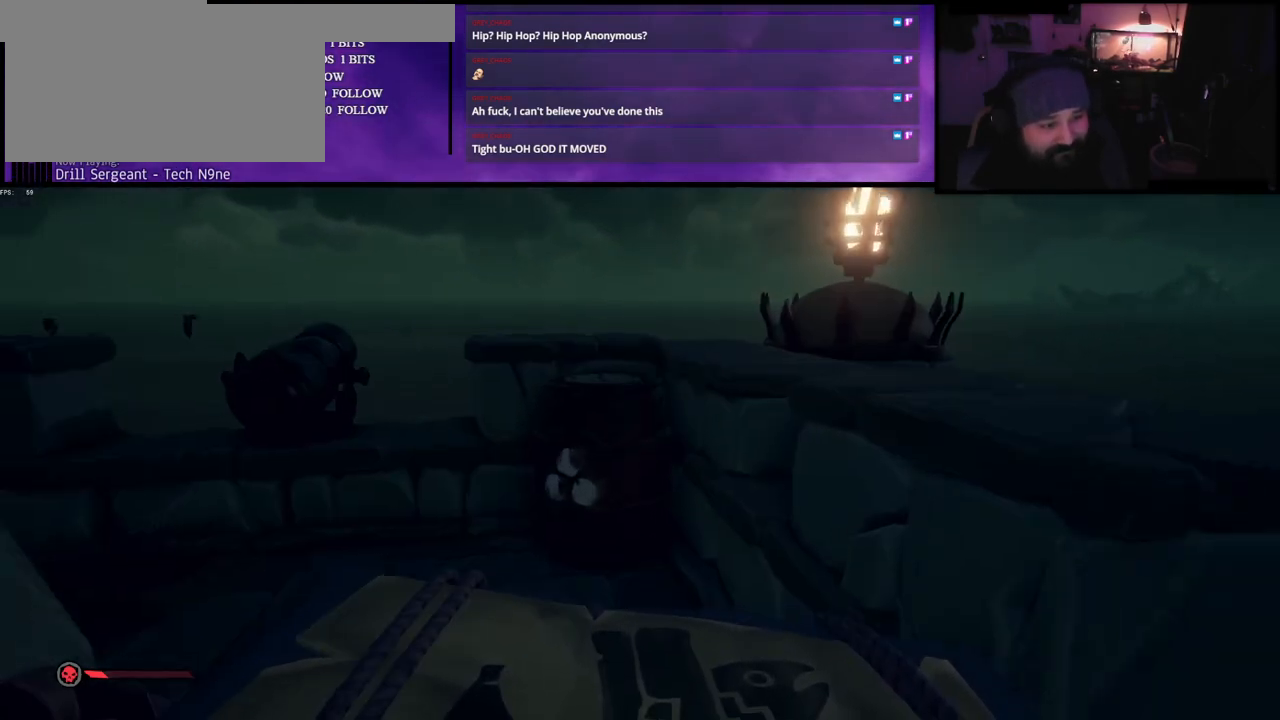
{"keys": ["d", "space", "w"], "events": [[100, "space", "down"], [467, "d", "down"]]}
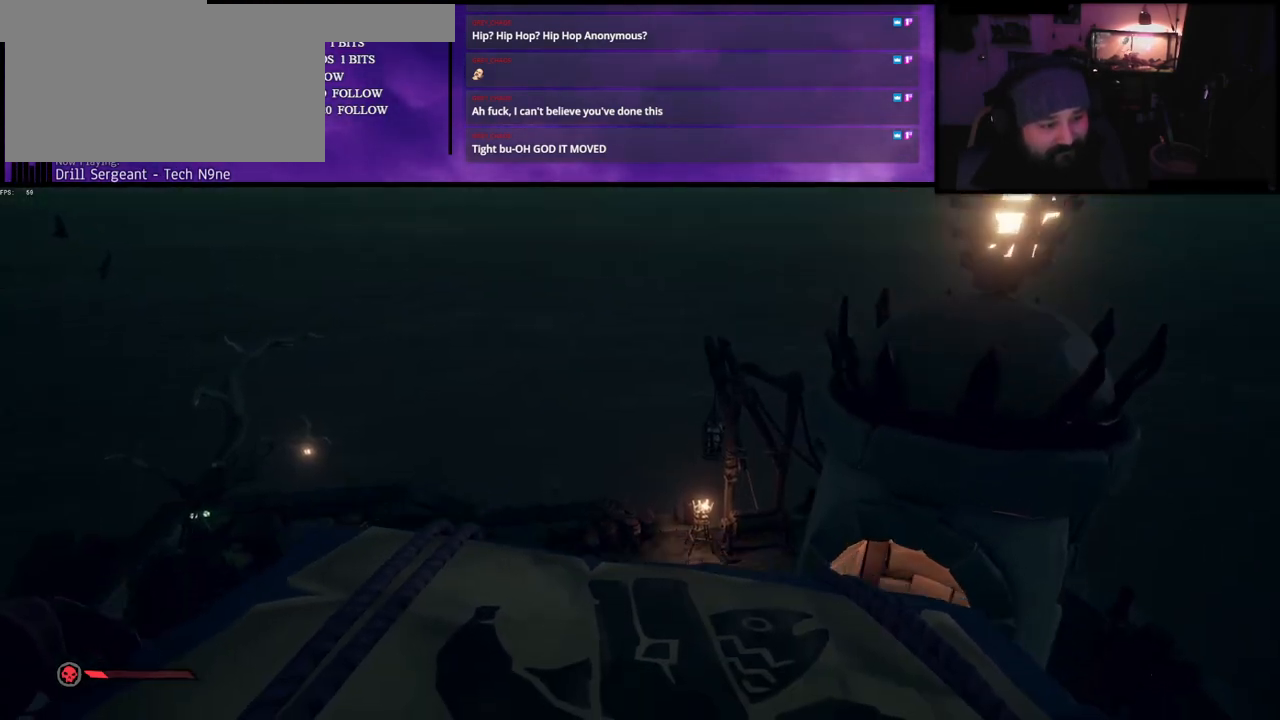
{"keys": ["d"], "events": [[17, "space", "up"], [100, "w", "up"], [200, "d", "up"], [417, "d", "down"]]}
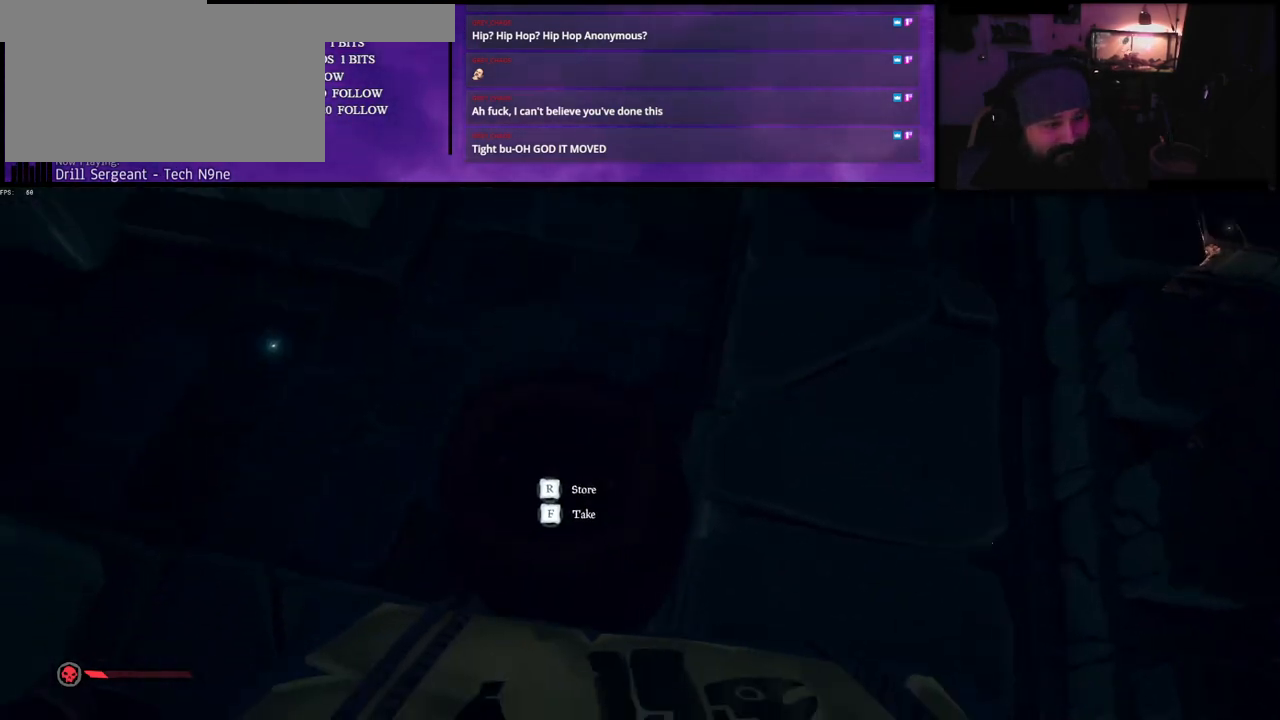
{"keys": ["f"], "events": [[67, "d", "up"], [250, "f", "down"]]}
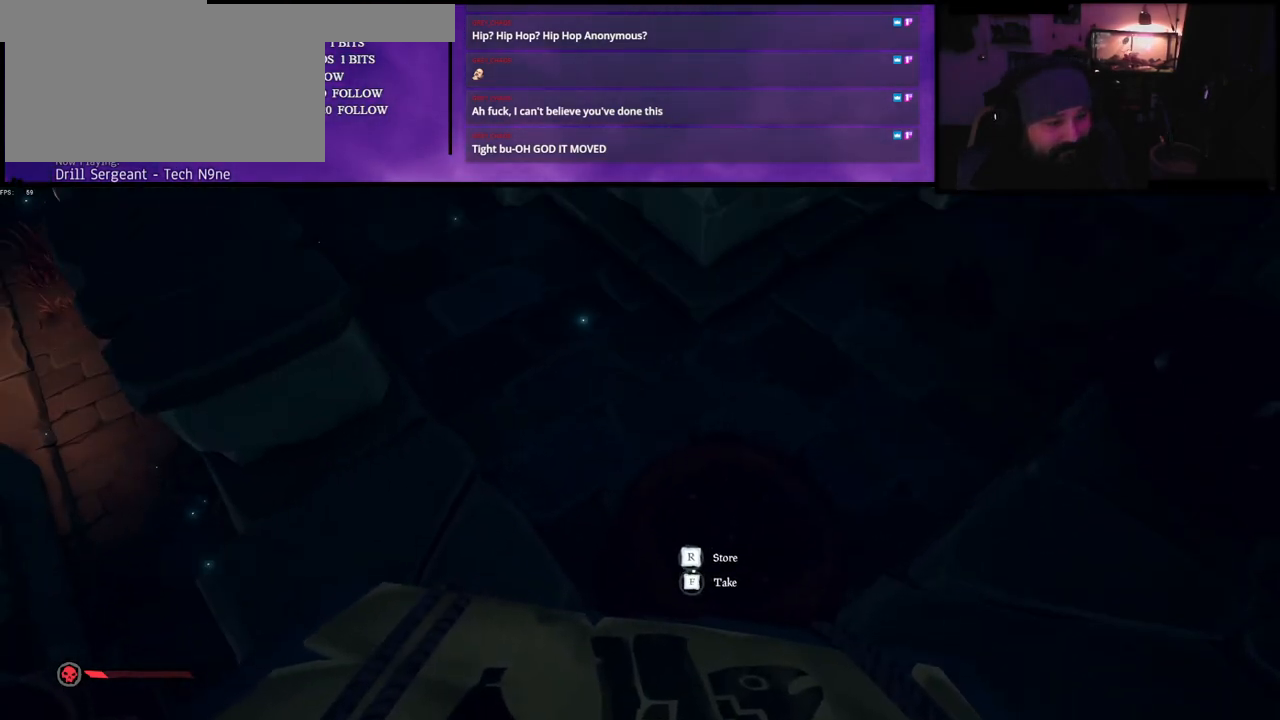
{"keys": ["f"], "events": [[217, "s", "down"], [317, "s", "up"]]}
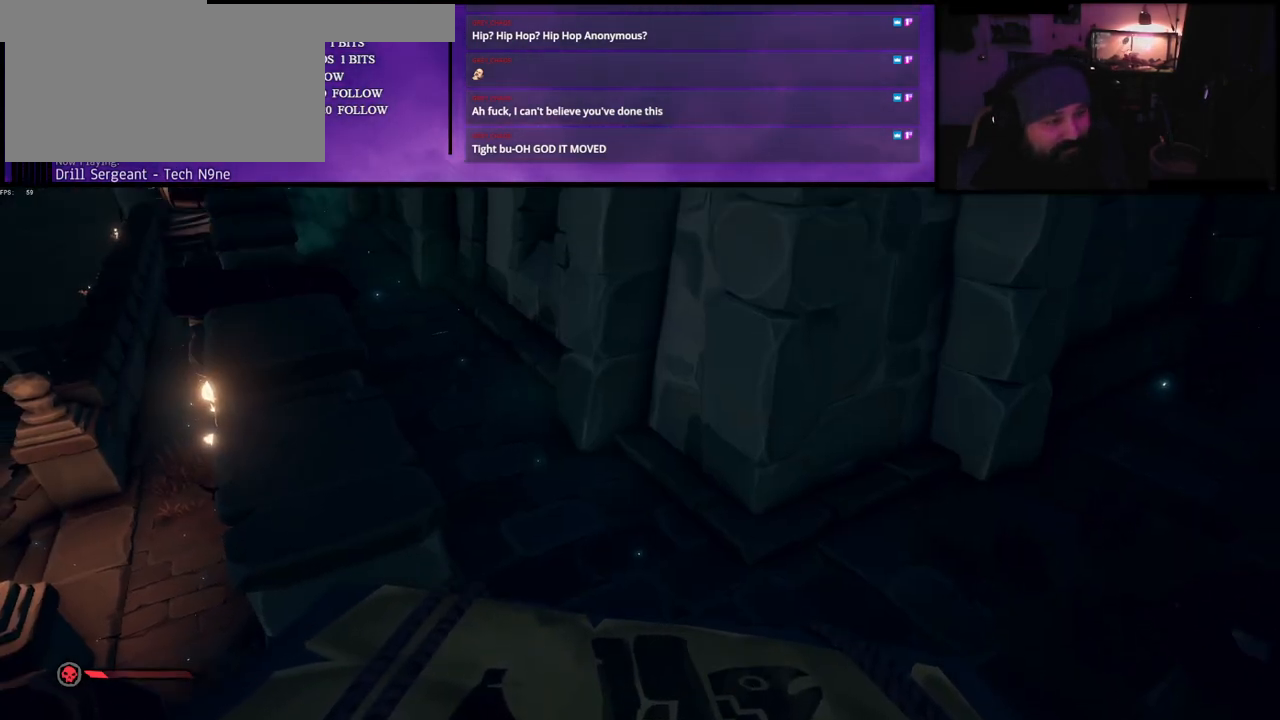
{"keys": ["f"], "events": []}
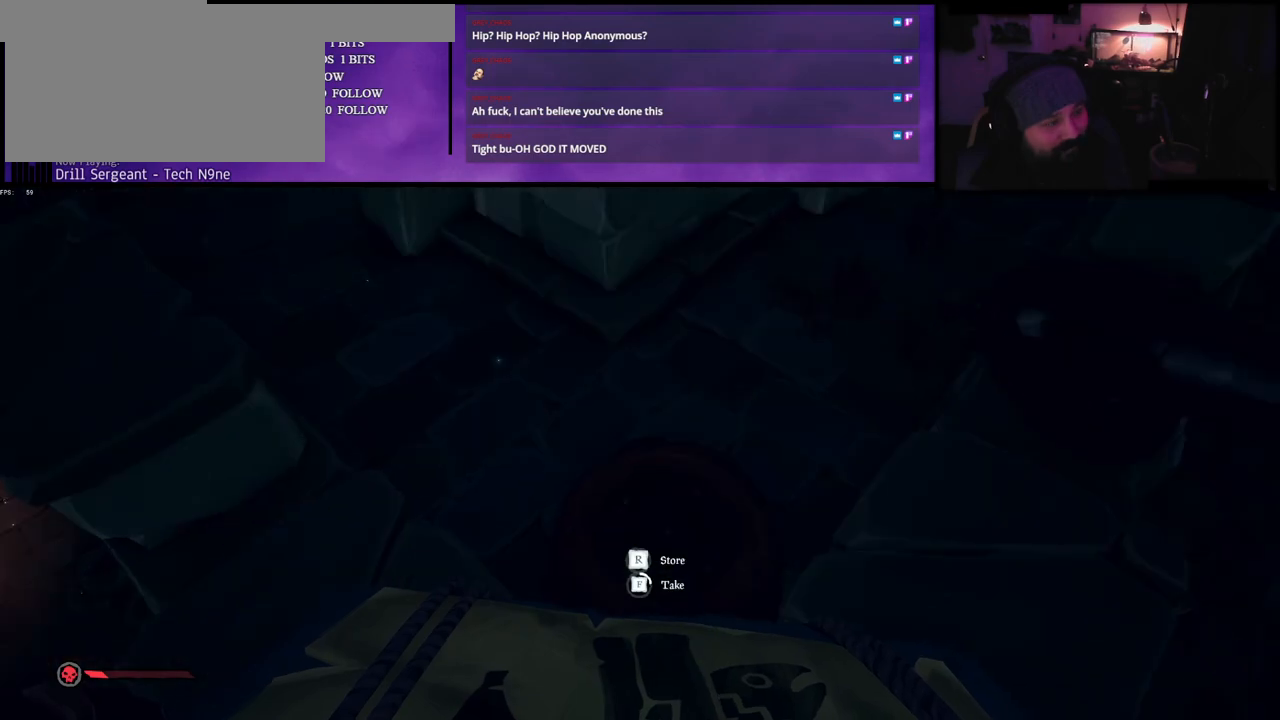
{"keys": ["d"], "events": [[300, "f", "up"], [417, "d", "down"]]}
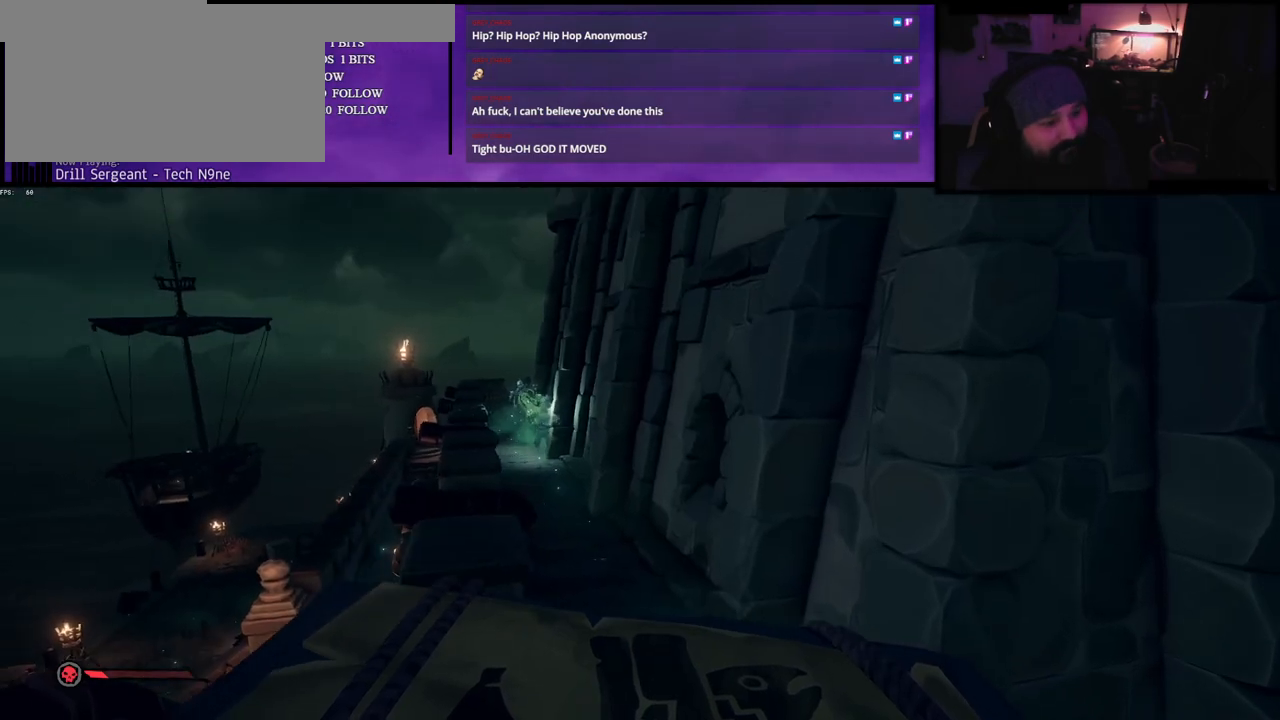
{"keys": ["d"], "events": []}
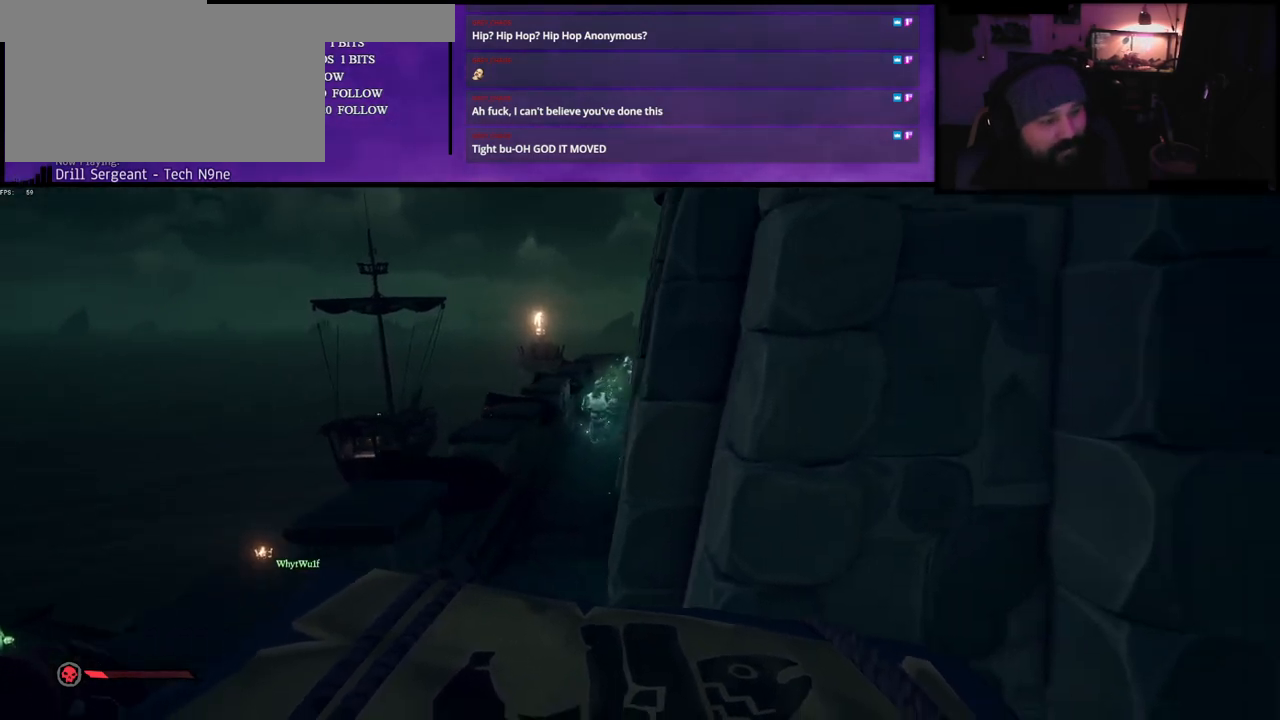
{"keys": [], "events": [[217, "d", "up"]]}
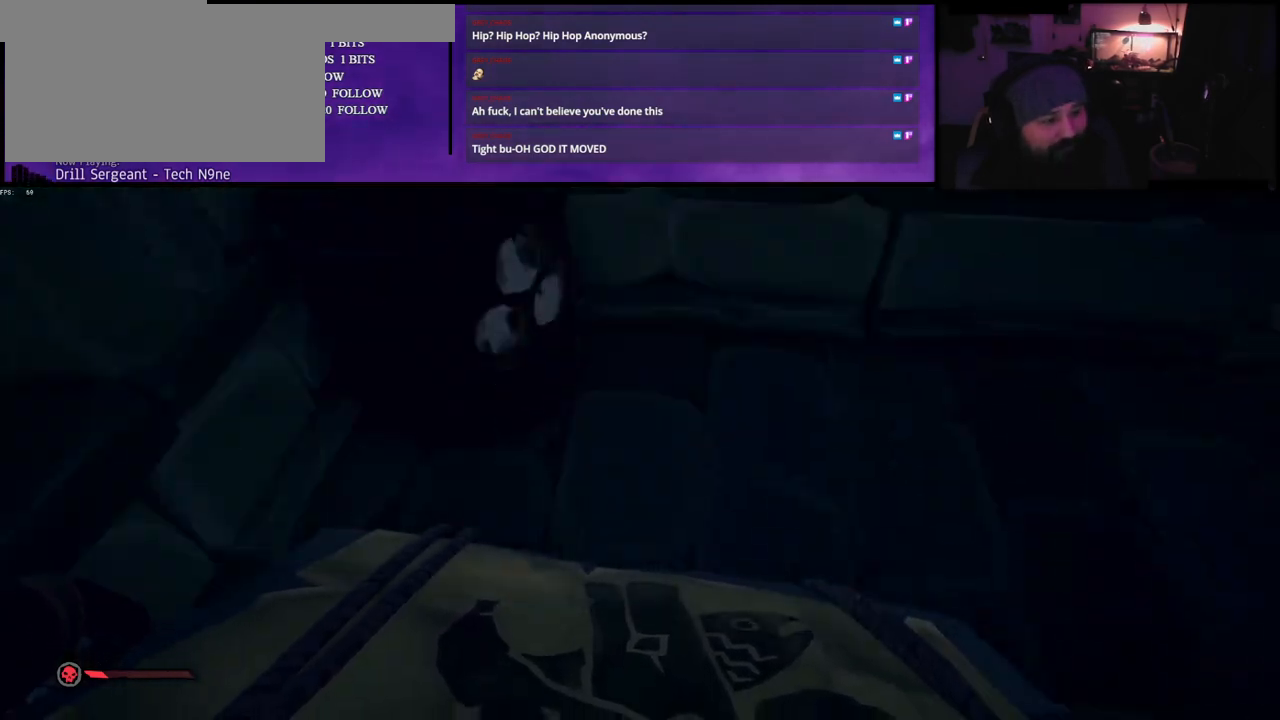
{"keys": ["a"], "events": [[67, "f", "down"], [400, "f", "up"], [500, "a", "down"]]}
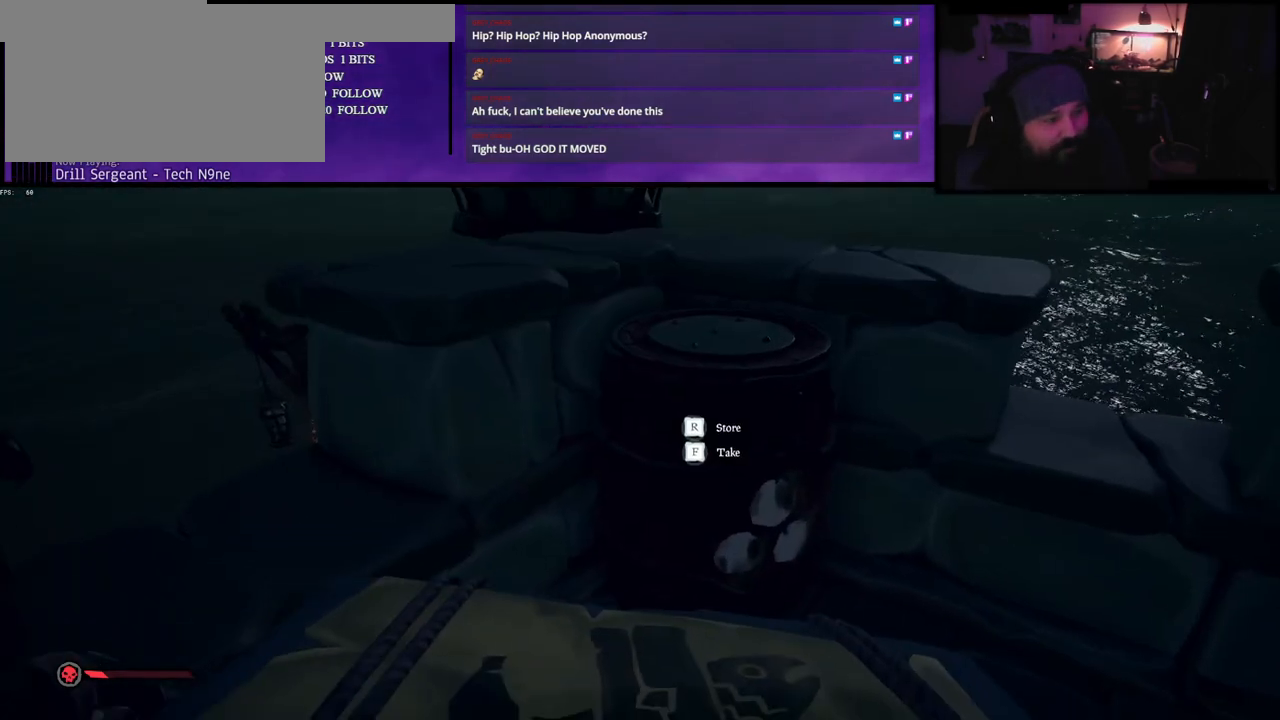
{"keys": [], "events": [[250, "w", "down"], [267, "space", "down"], [367, "a", "up"], [417, "space", "up"], [450, "w", "up"]]}
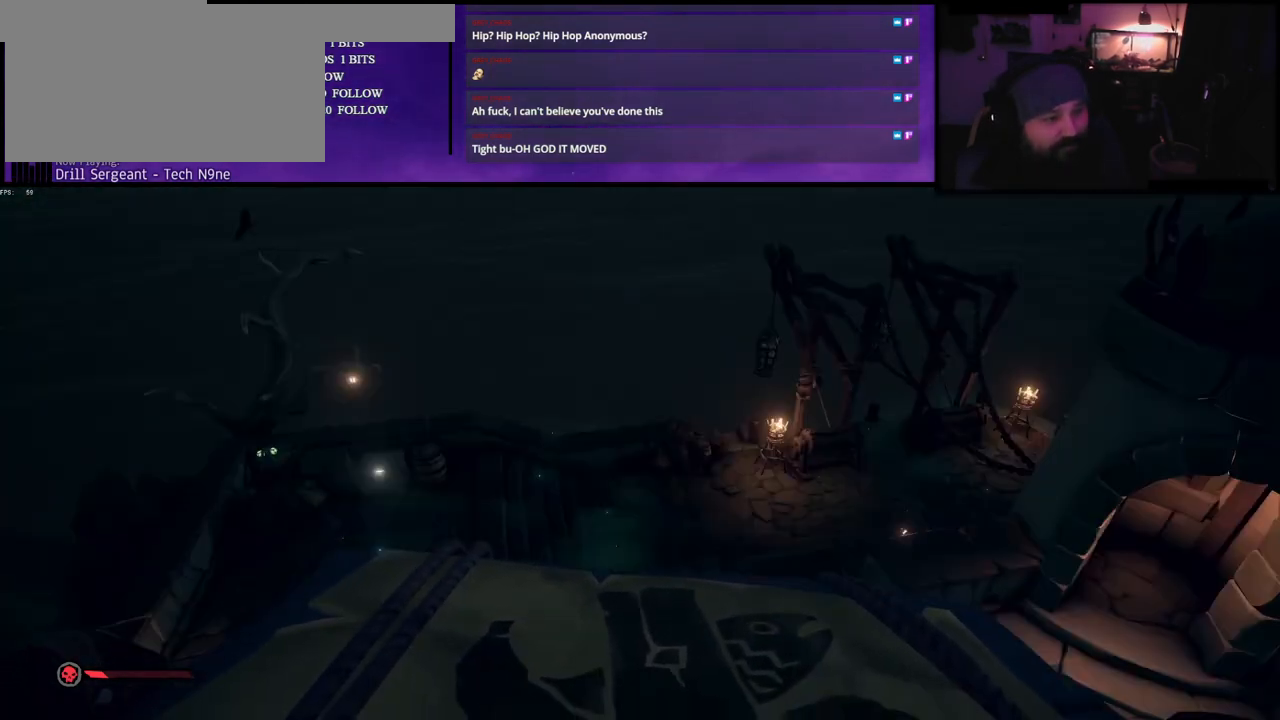
{"keys": [], "events": [[217, "a", "down"], [283, "w", "down"], [350, "a", "up"], [367, "w", "up"]]}
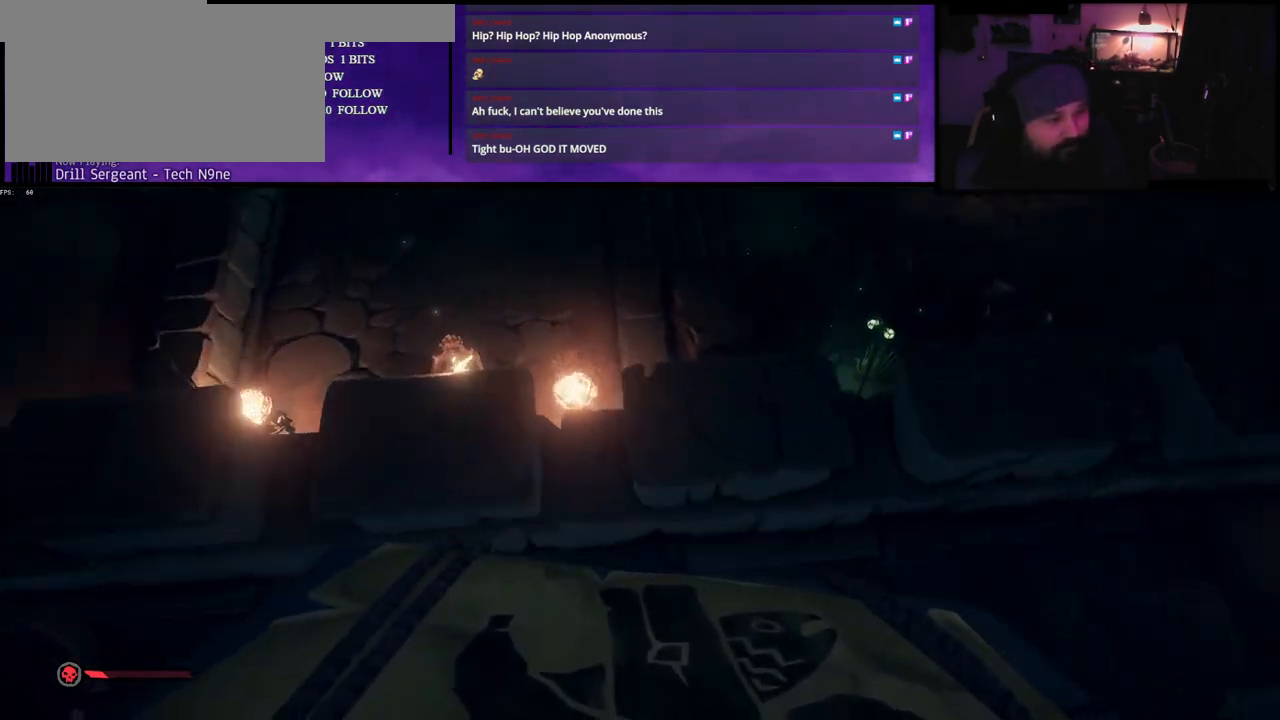
{"keys": ["w"], "events": [[67, "a", "down"], [117, "w", "down"], [267, "a", "up"]]}
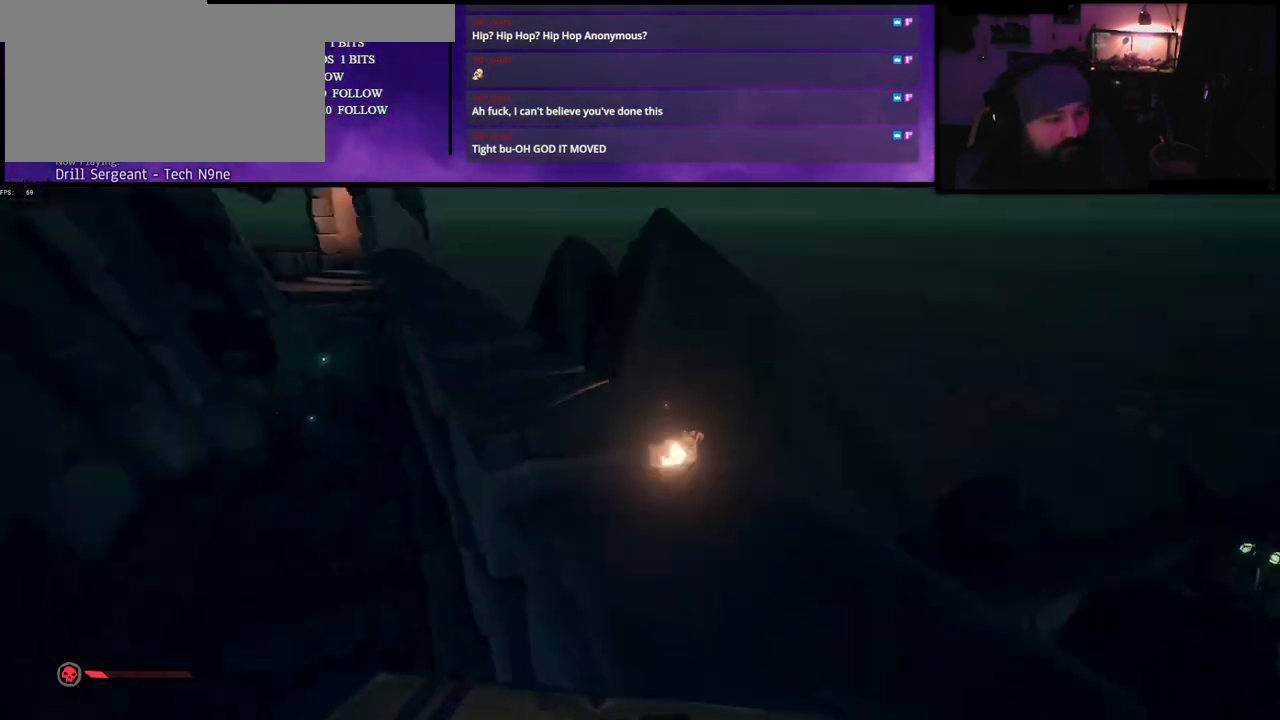
{"keys": [], "events": [[167, "a", "down"], [317, "a", "up"], [317, "w", "up"]]}
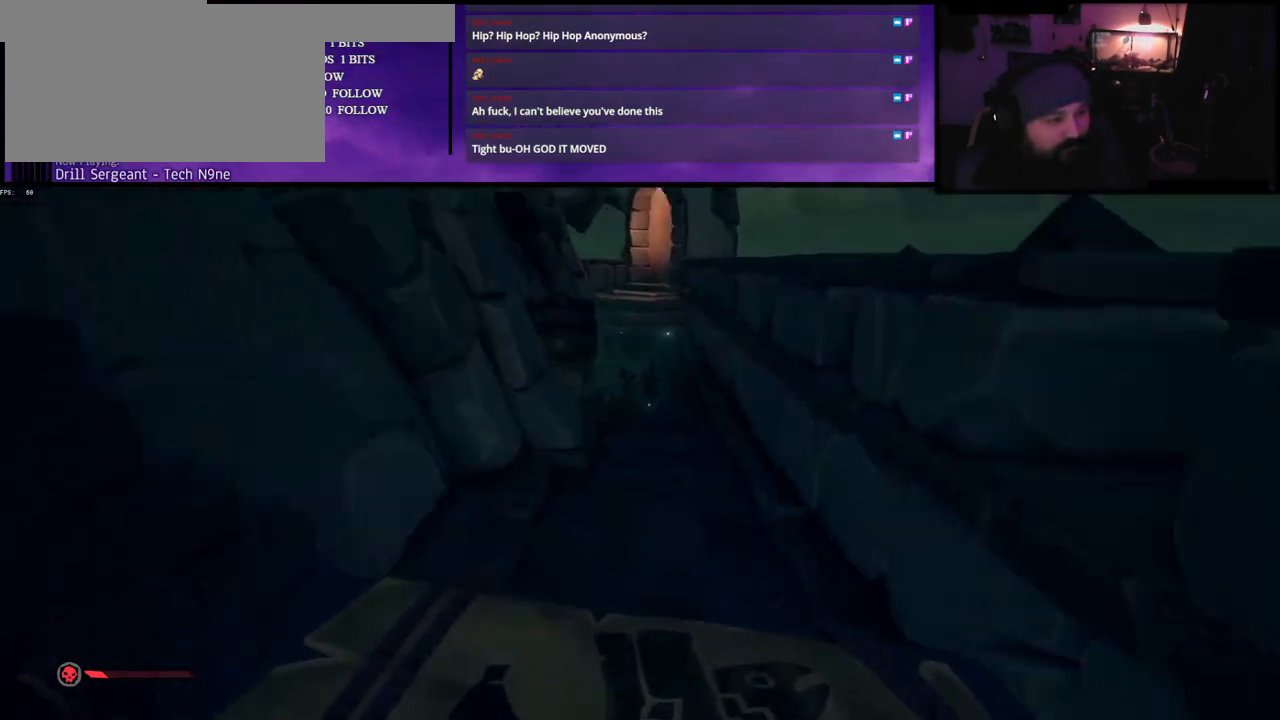
{"keys": ["space", "w"], "events": [[167, "w", "down"], [500, "space", "down"]]}
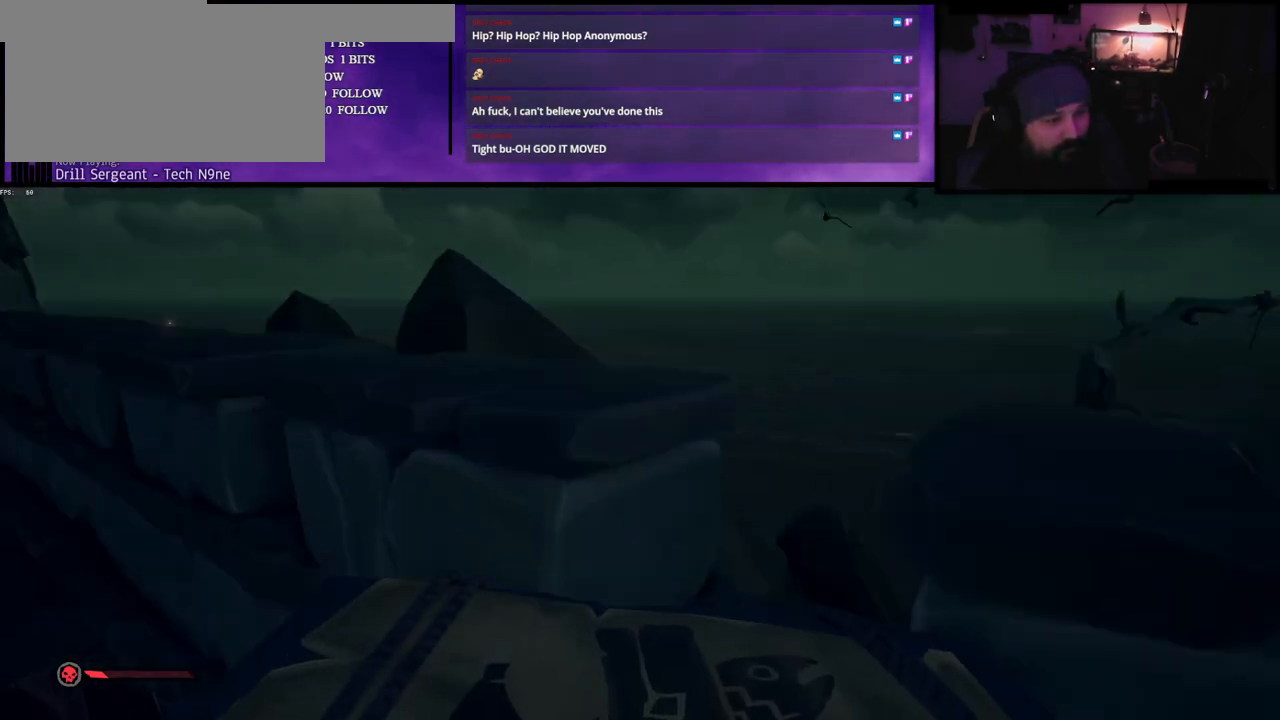
{"keys": [], "events": [[167, "space", "up"], [500, "w", "up"]]}
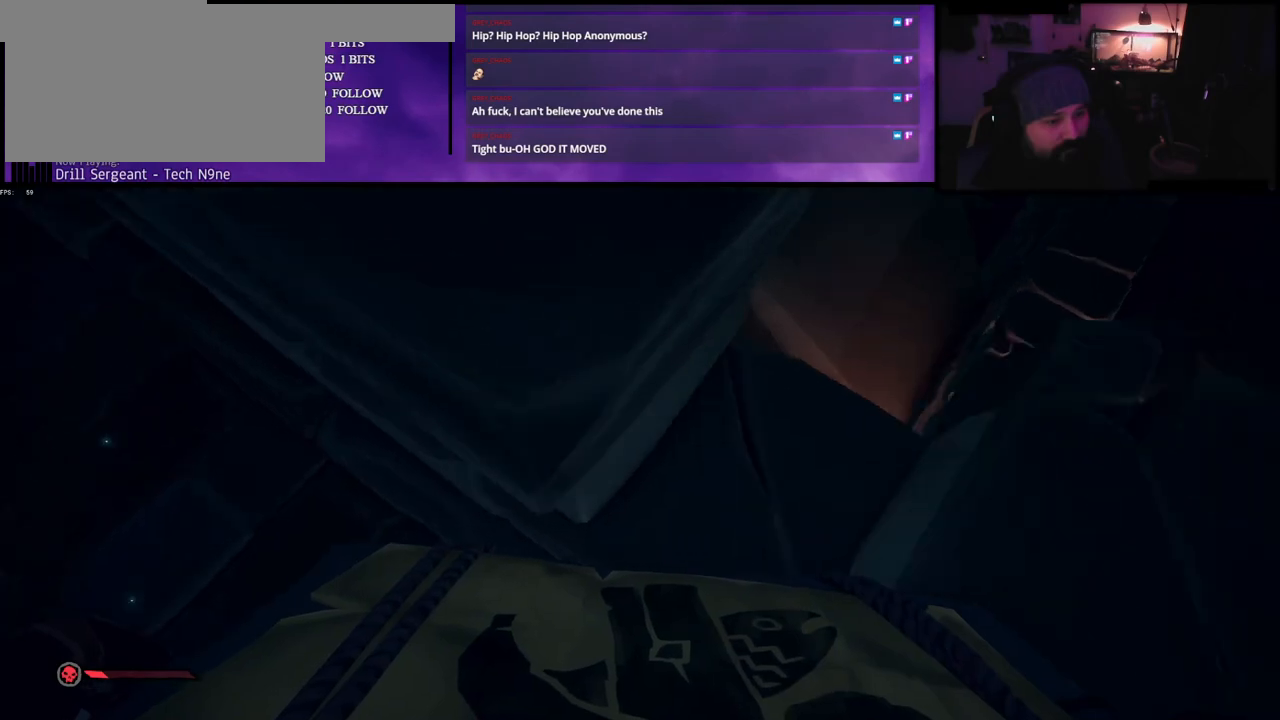
{"keys": ["w"], "events": [[317, "space", "down"], [333, "w", "down"], [500, "space", "up"]]}